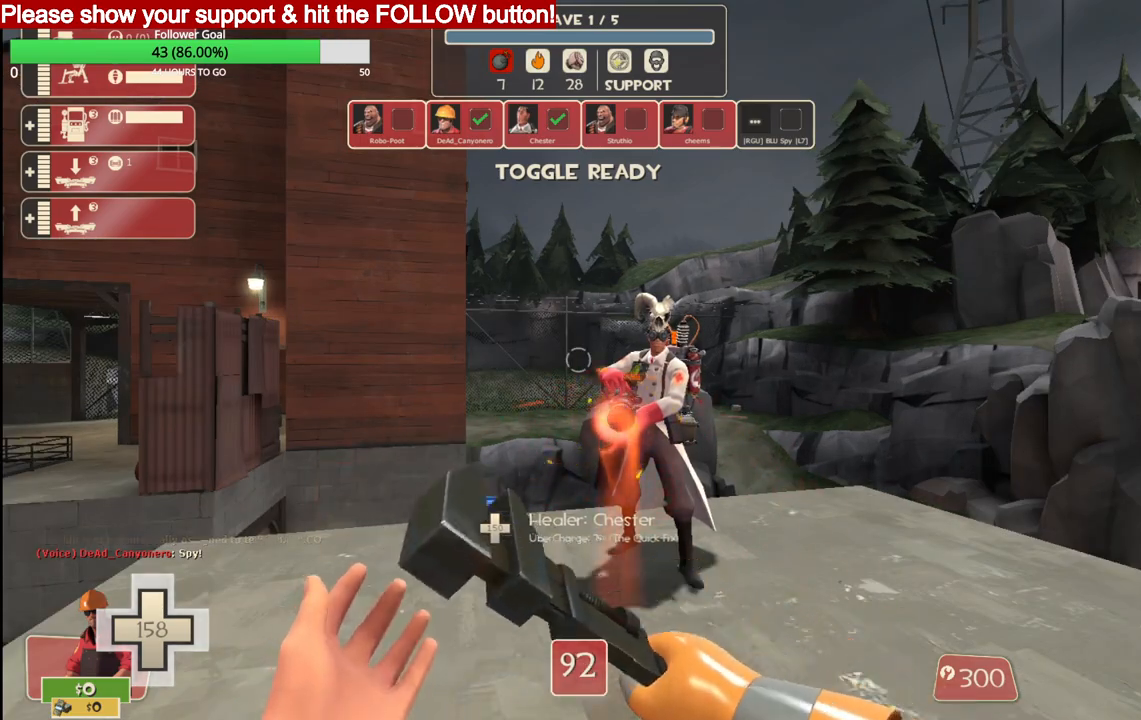
Gameplay with a controller (PlayStation layout); each line is a JSON object with the inputs held at the frame after it. "events" lists button and stick changes between this image and that frame as [ms after this image, input, new state], when the widget could be followed in between.
{"buttons": ["R2"], "left_stick": "center", "right_stick": "center", "events": [[150, "left_stick", "up"], [317, "R2", "down"], [450, "left_stick", "center"]]}
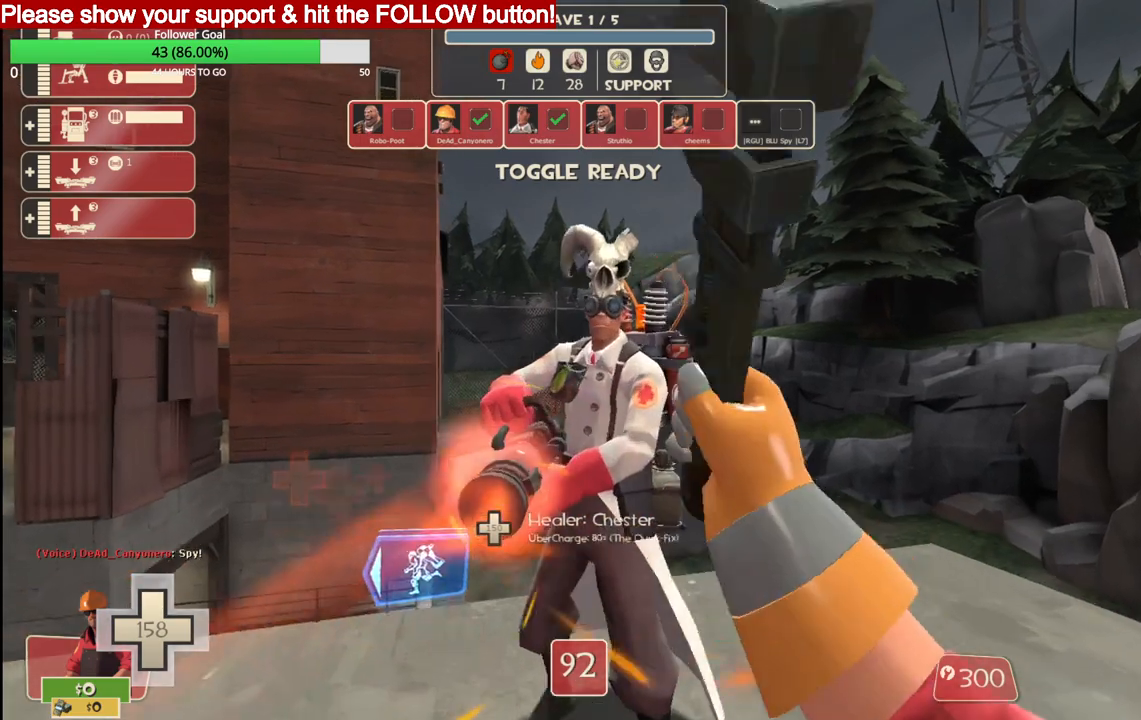
{"buttons": [], "left_stick": "center", "right_stick": "center", "events": [[450, "R2", "up"]]}
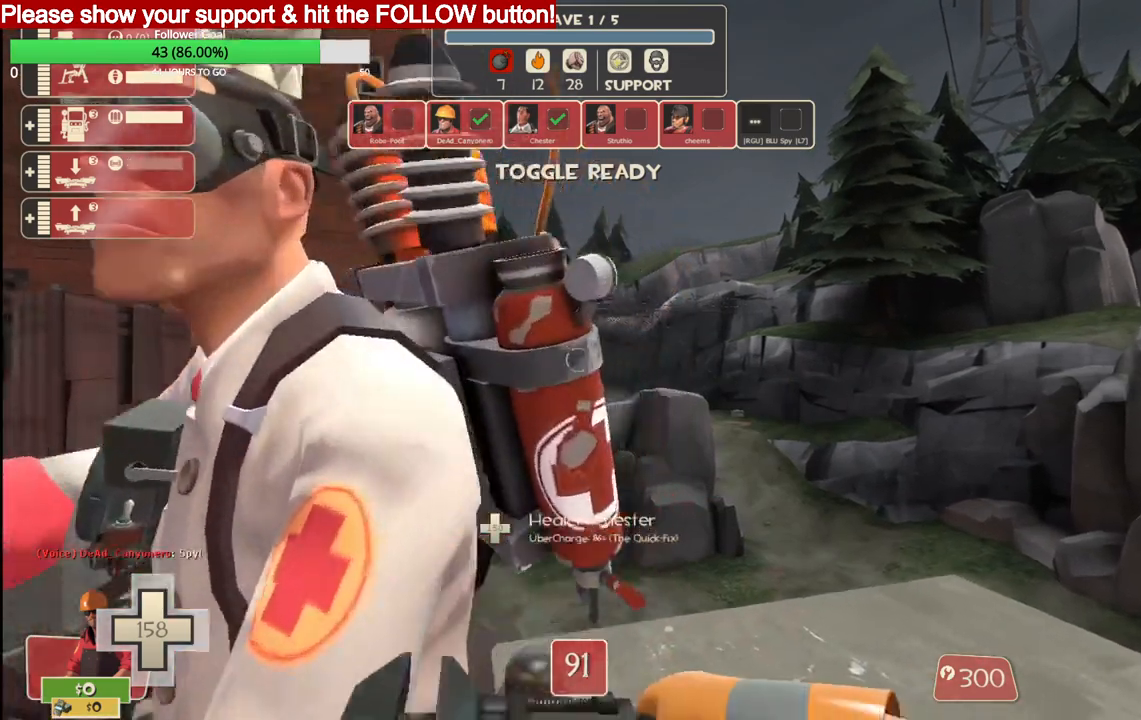
{"buttons": [], "left_stick": "center", "right_stick": "center", "events": []}
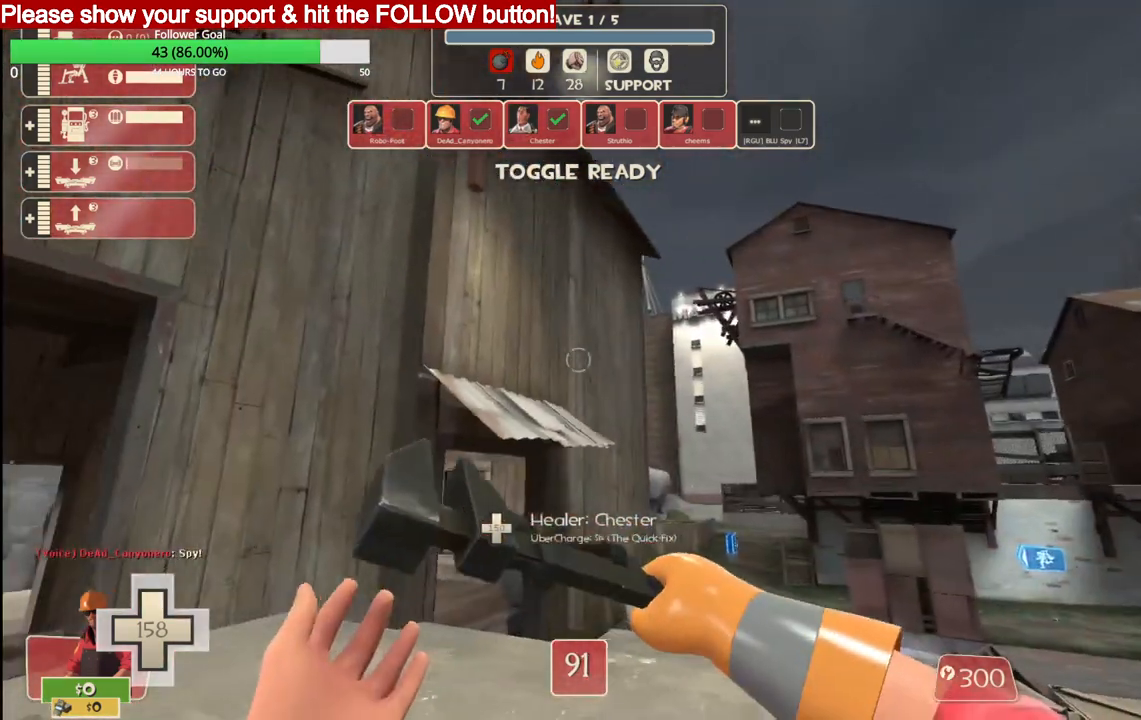
{"buttons": [], "left_stick": "up", "right_stick": "center", "events": [[283, "left_stick", "up-right"], [383, "left_stick", "up"]]}
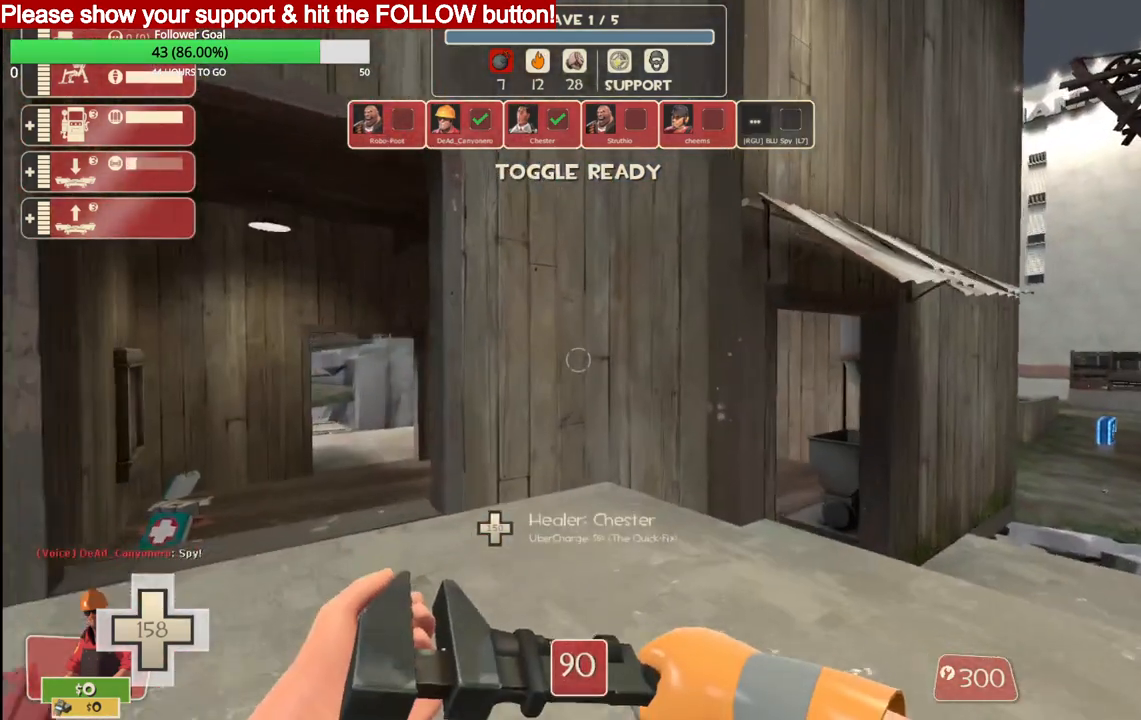
{"buttons": [], "left_stick": "up", "right_stick": "center", "events": [[317, "right_stick", "left"], [383, "right_stick", "center"]]}
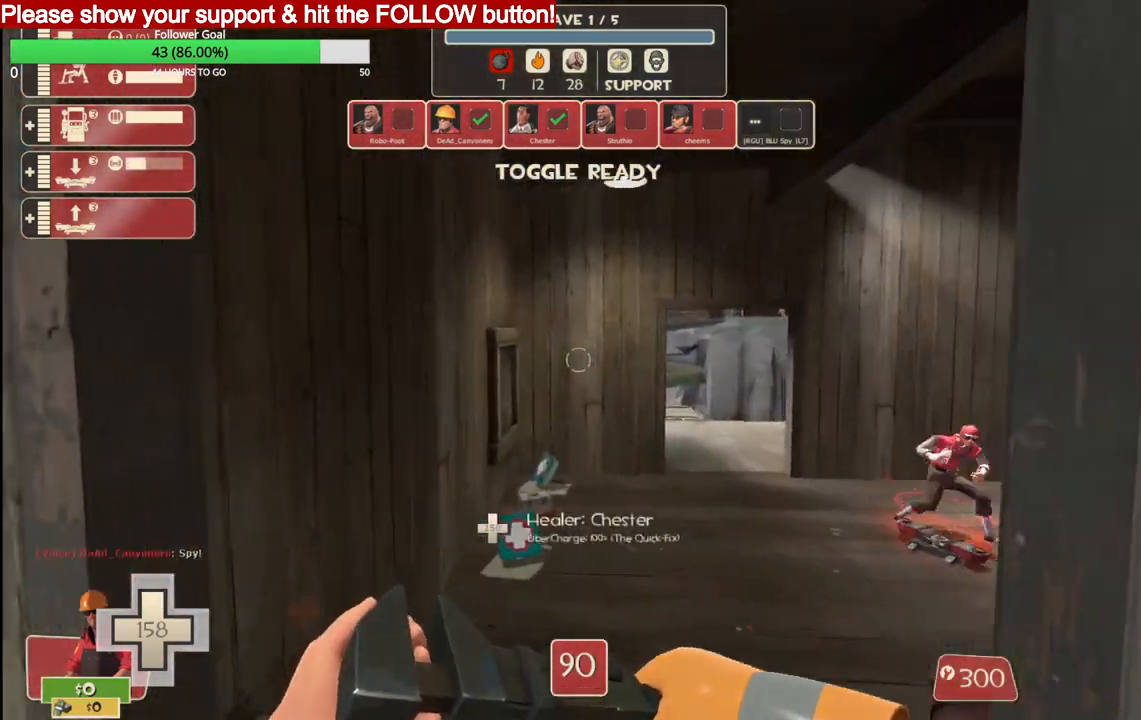
{"buttons": [], "left_stick": "up", "right_stick": "center", "events": []}
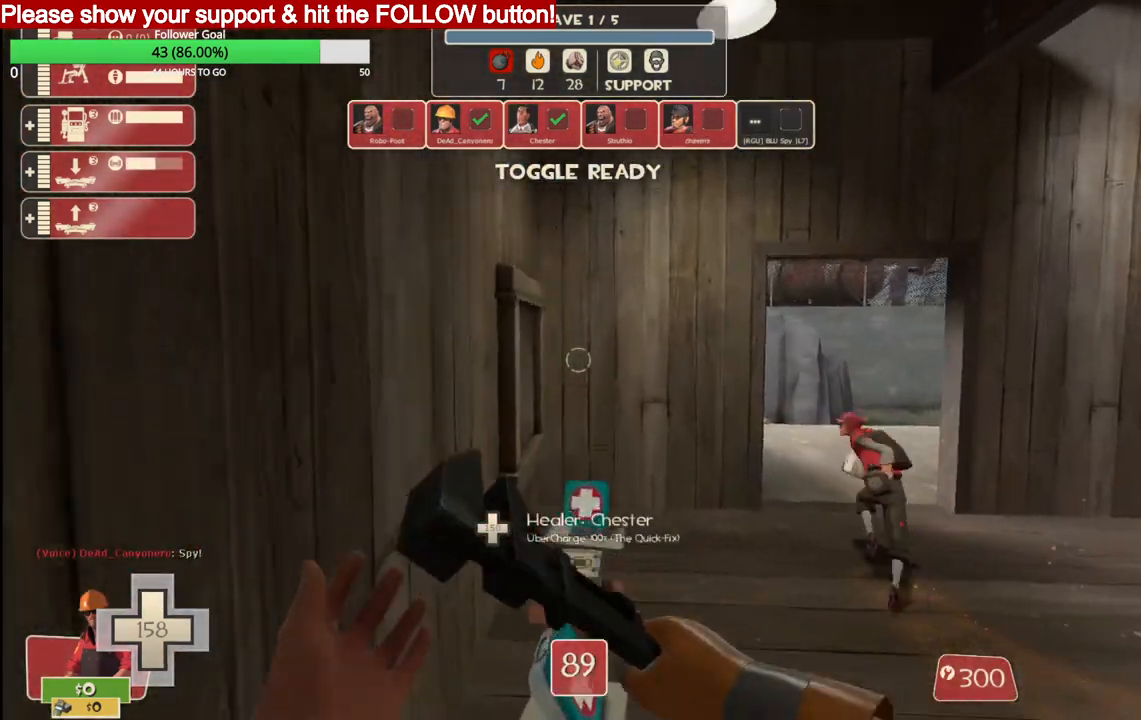
{"buttons": [], "left_stick": "up", "right_stick": "center", "events": []}
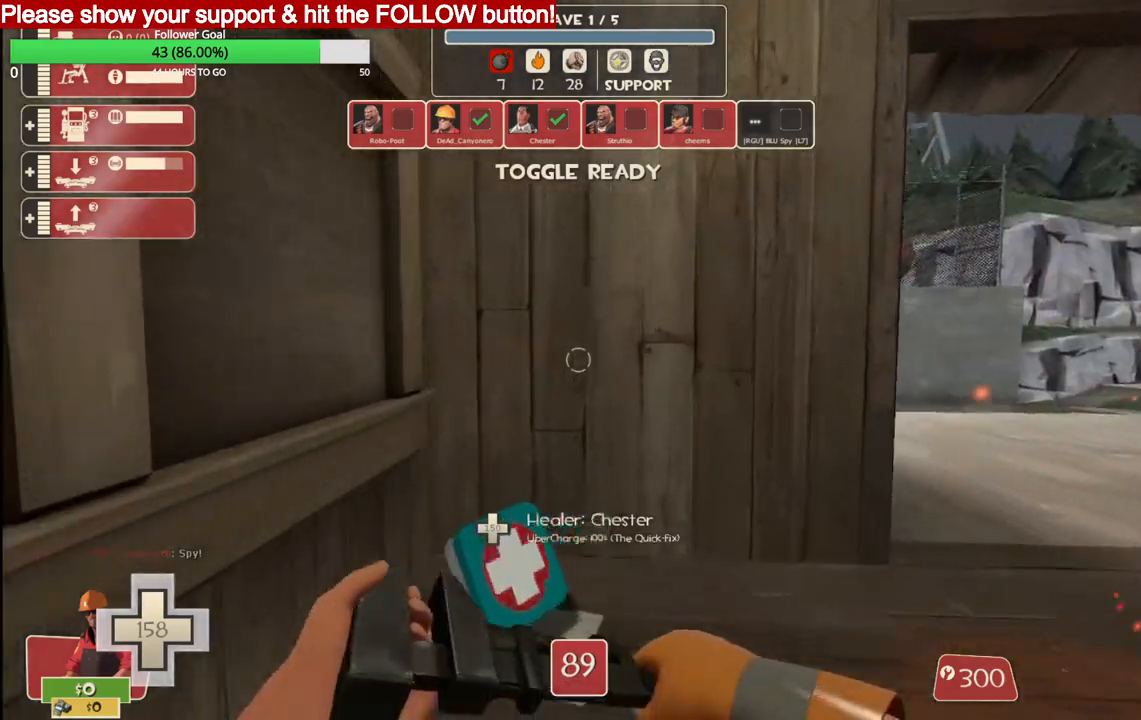
{"buttons": [], "left_stick": "up", "right_stick": "center", "events": [[383, "right_stick", "right"], [467, "right_stick", "center"]]}
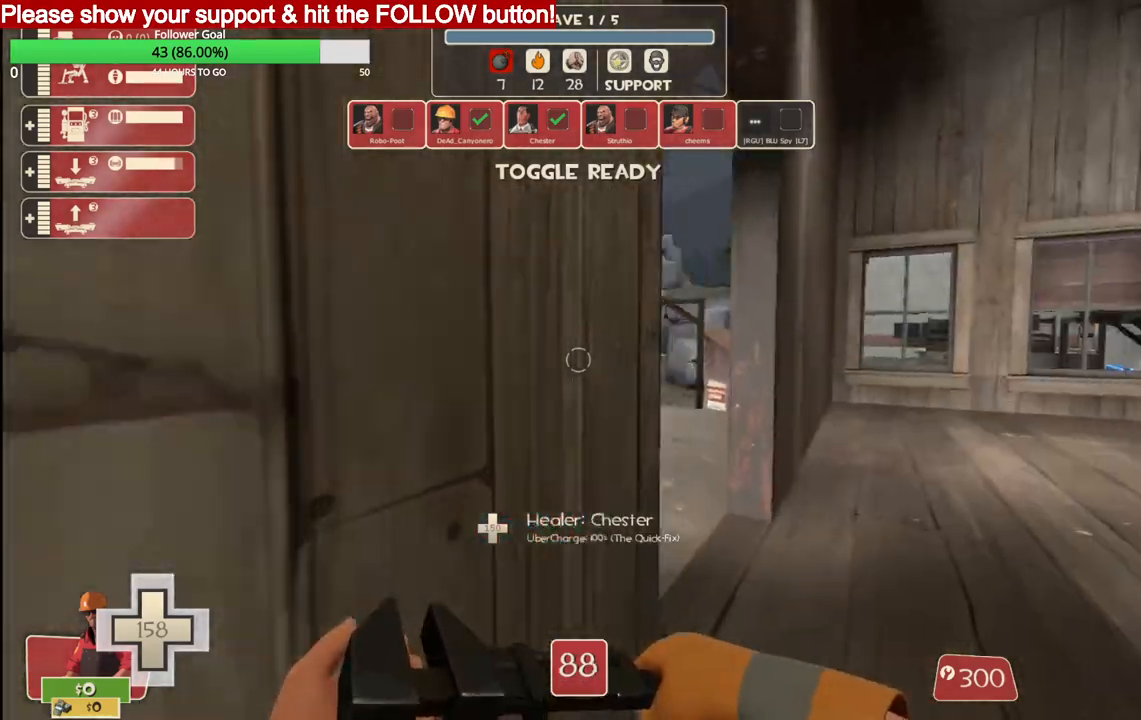
{"buttons": [], "left_stick": "up", "right_stick": "left", "events": [[433, "right_stick", "left"]]}
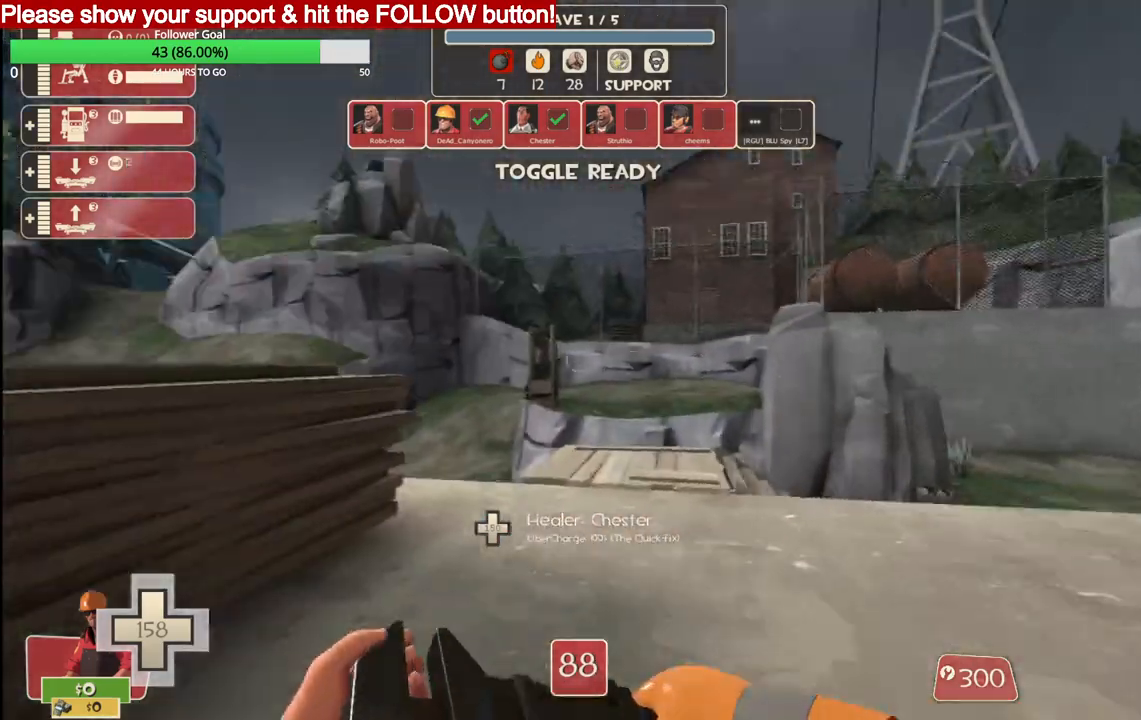
{"buttons": [], "left_stick": "up", "right_stick": "center", "events": [[33, "right_stick", "center"]]}
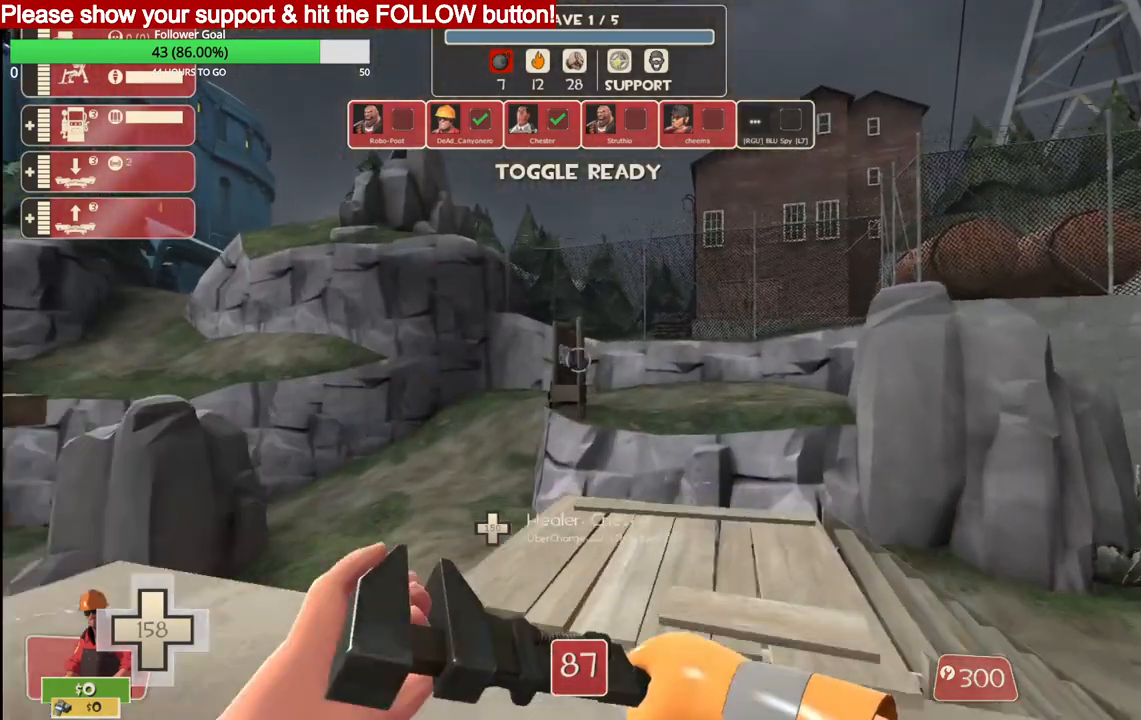
{"buttons": [], "left_stick": "up-right", "right_stick": "left", "events": [[383, "left_stick", "up-right"], [383, "right_stick", "left"]]}
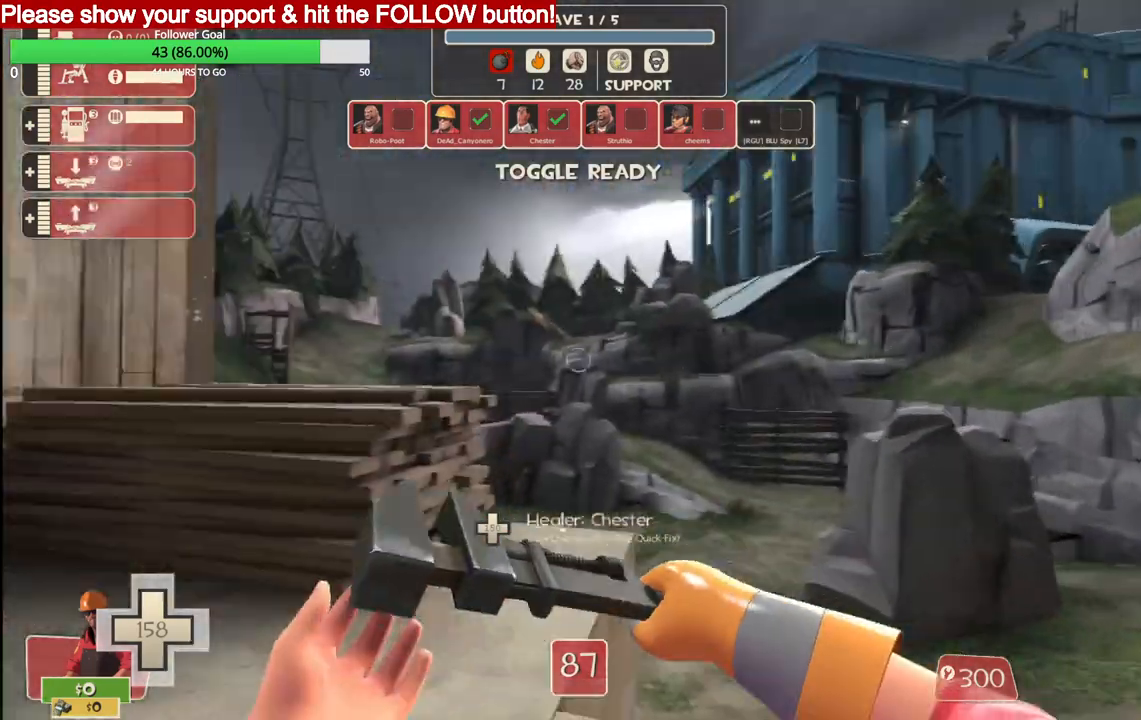
{"buttons": [], "left_stick": "center", "right_stick": "center", "events": [[50, "right_stick", "center"], [67, "left_stick", "center"], [200, "left_stick", "left"], [250, "left_stick", "up-left"], [383, "left_stick", "center"]]}
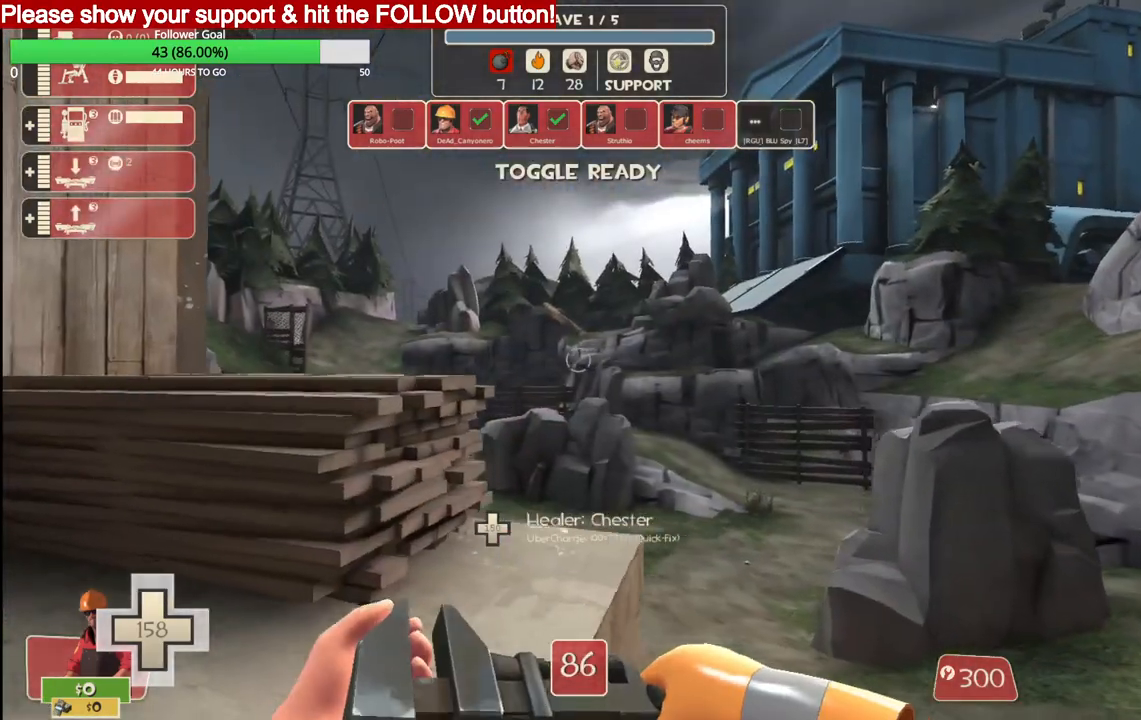
{"buttons": [], "left_stick": "up", "right_stick": "center", "events": [[167, "left_stick", "up-left"], [233, "left_stick", "left"], [283, "right_stick", "left"], [350, "left_stick", "up-left"], [483, "left_stick", "up"], [483, "right_stick", "center"]]}
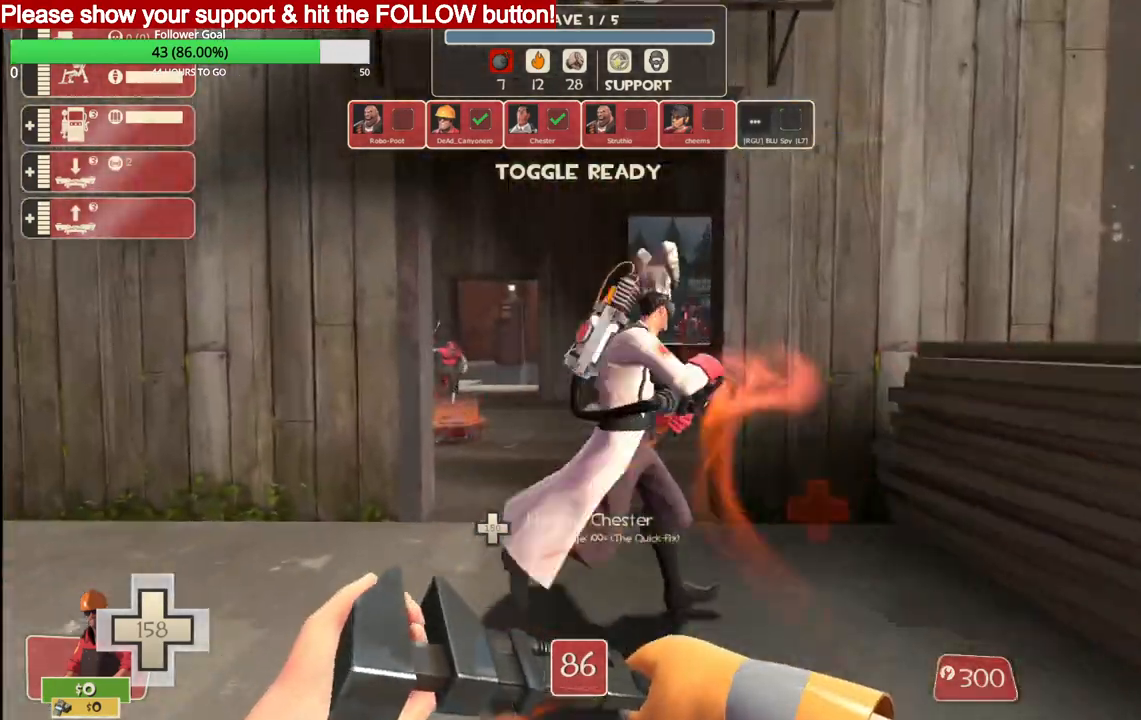
{"buttons": [], "left_stick": "up", "right_stick": "center", "events": []}
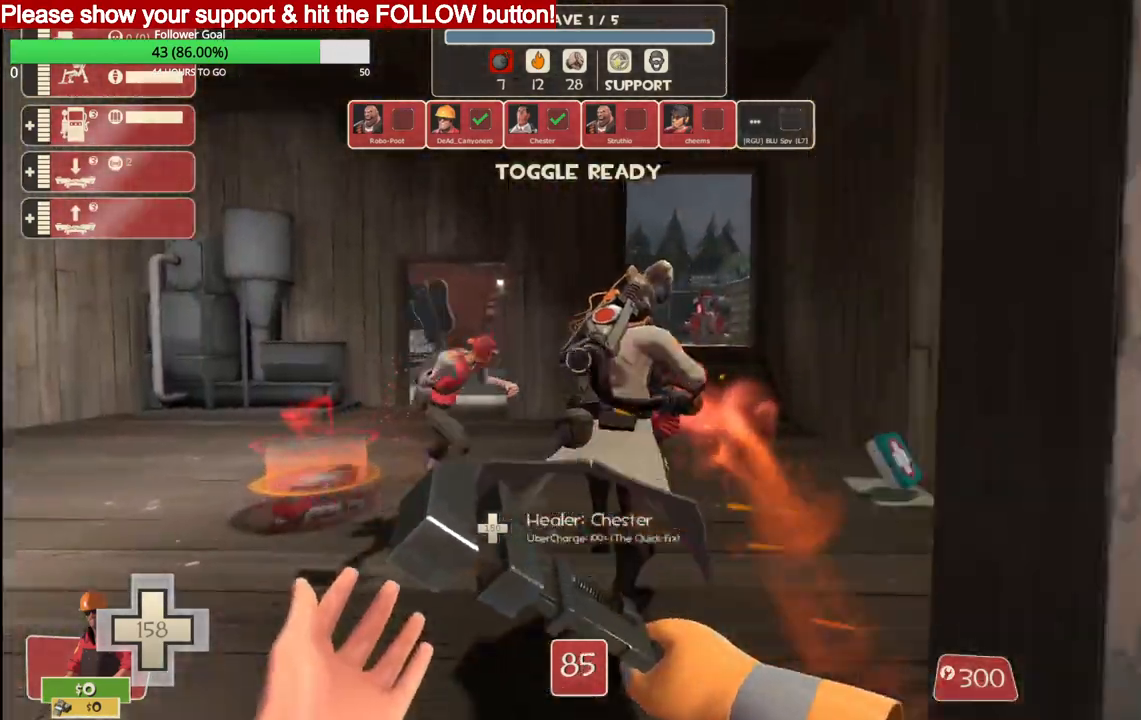
{"buttons": [], "left_stick": "up", "right_stick": "center", "events": []}
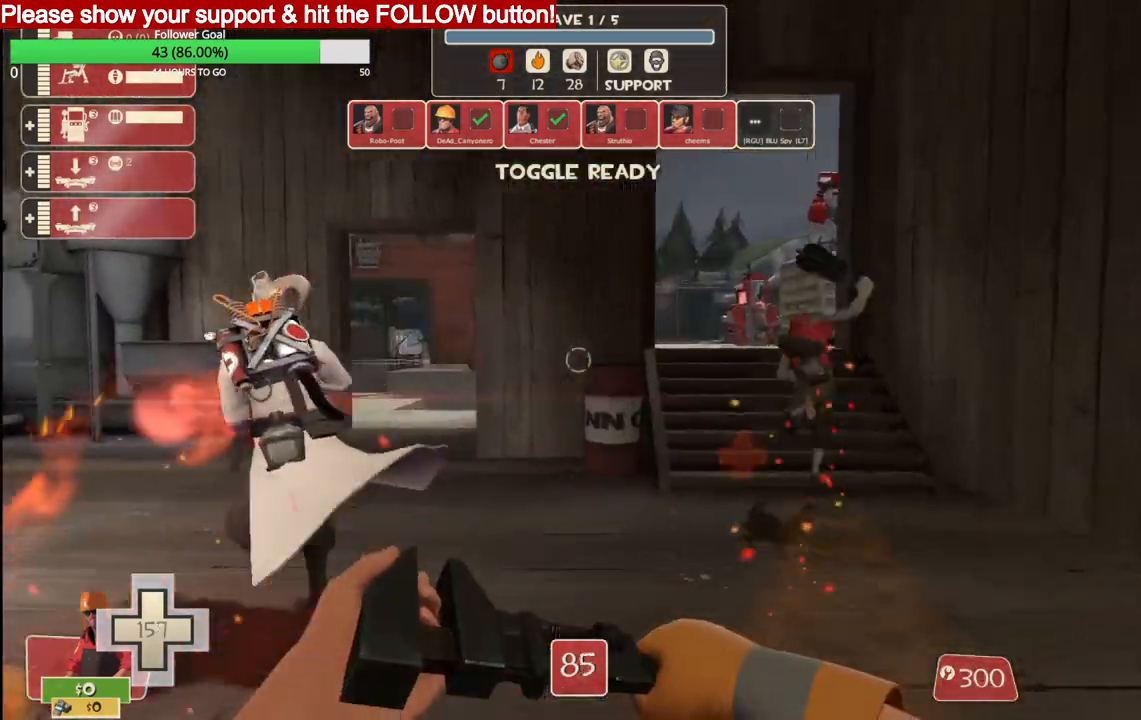
{"buttons": [], "left_stick": "up", "right_stick": "center", "events": []}
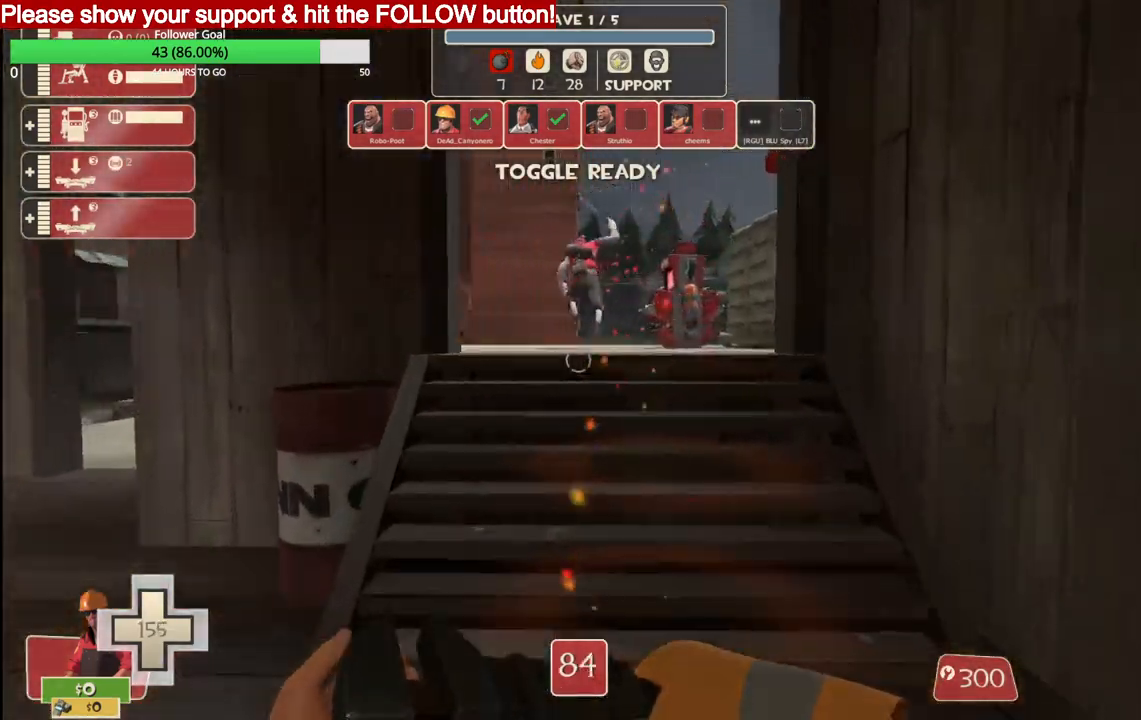
{"buttons": [], "left_stick": "up", "right_stick": "right", "events": [[450, "right_stick", "right"]]}
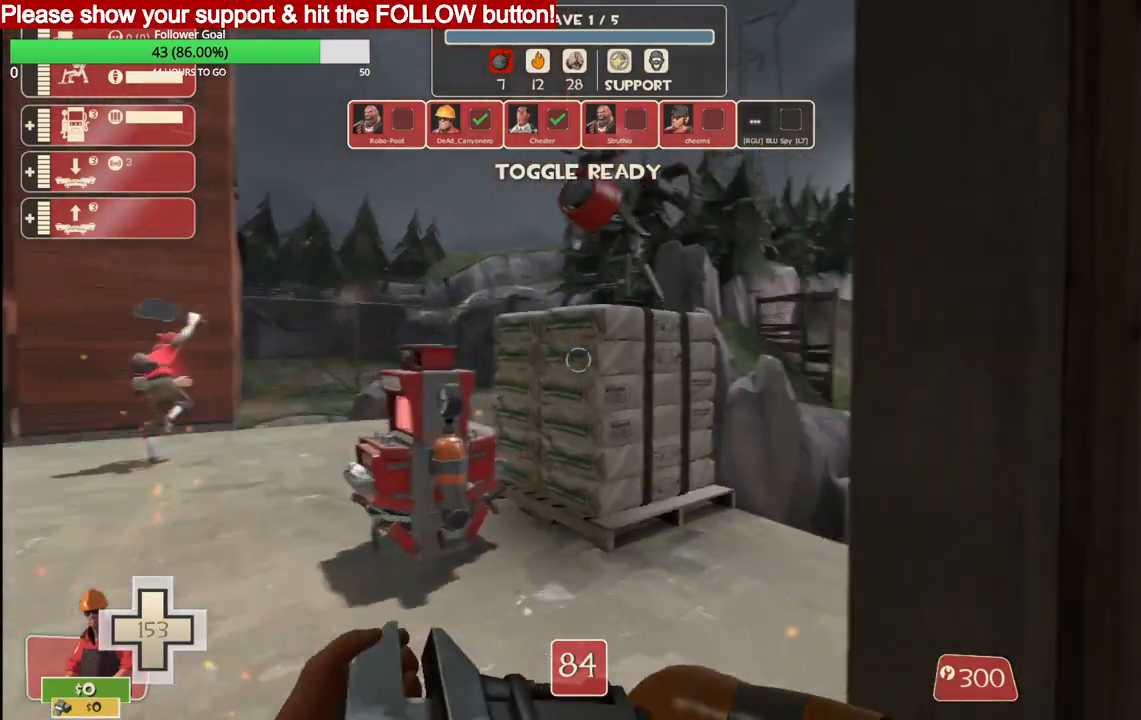
{"buttons": ["CROSS", "L3"], "left_stick": "up", "right_stick": "center", "events": [[67, "right_stick", "center"], [500, "CROSS", "down"], [500, "L3", "down"]]}
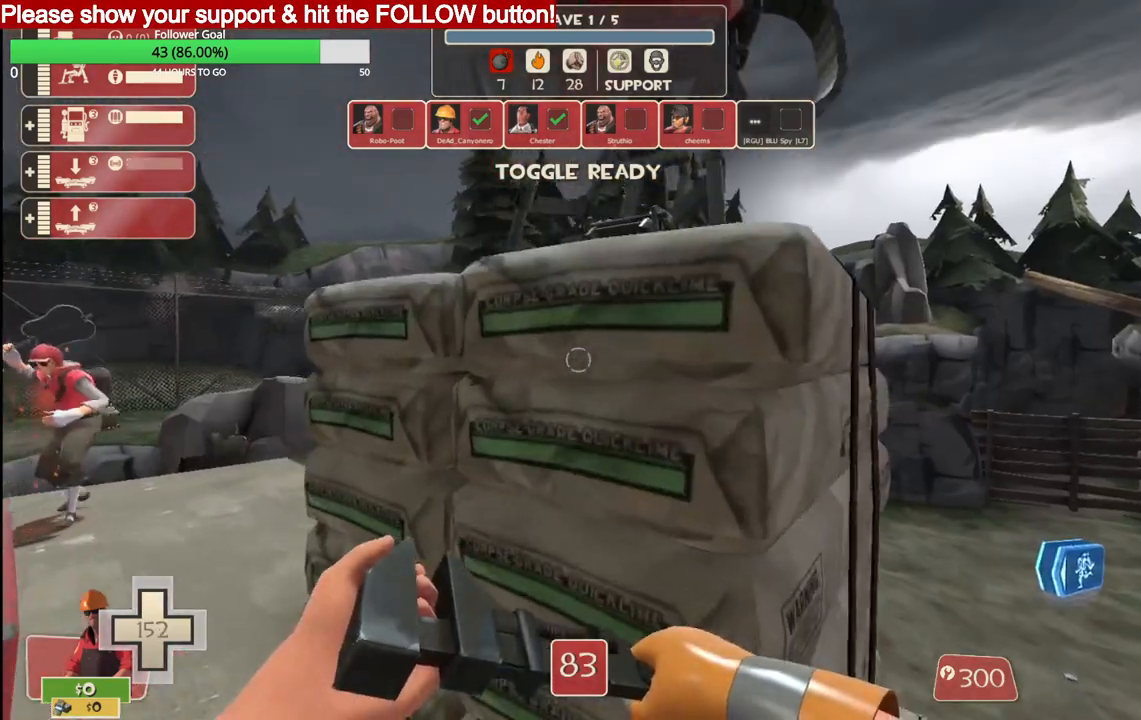
{"buttons": [], "left_stick": "up-left", "right_stick": "center", "events": [[133, "L3", "up"], [150, "CROSS", "up"], [233, "L3", "down"], [233, "left_stick", "up-left"], [250, "CROSS", "down"], [367, "CROSS", "up"], [383, "L3", "up"]]}
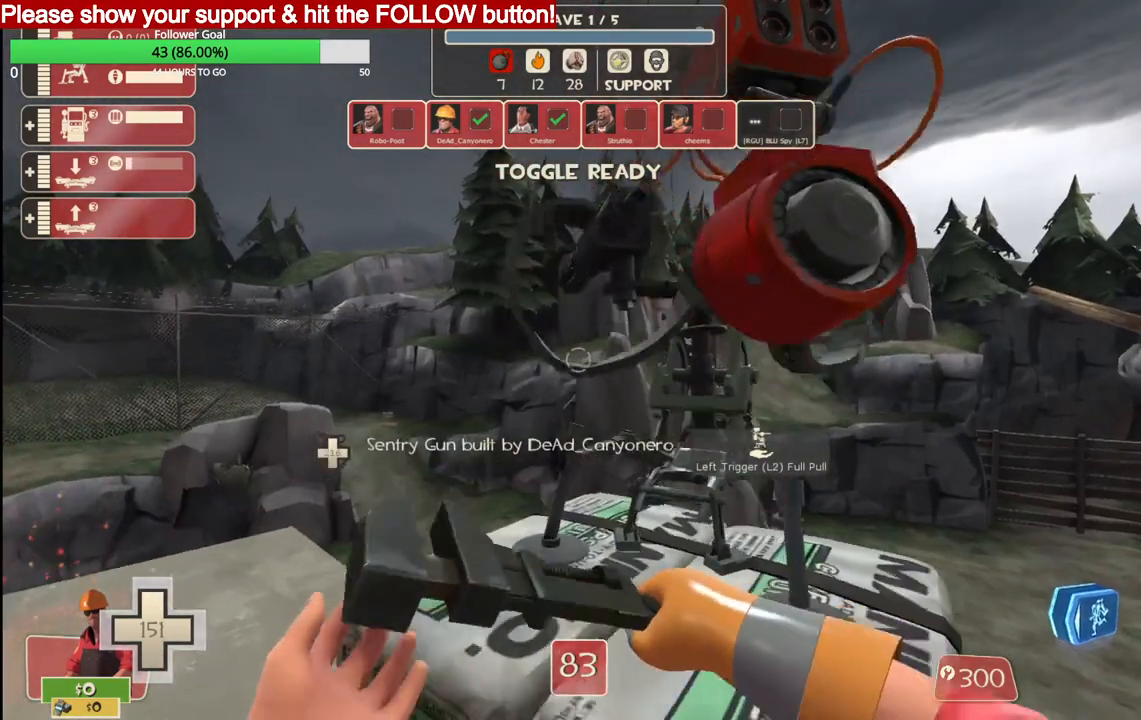
{"buttons": [], "left_stick": "up", "right_stick": "center", "events": [[150, "left_stick", "up"]]}
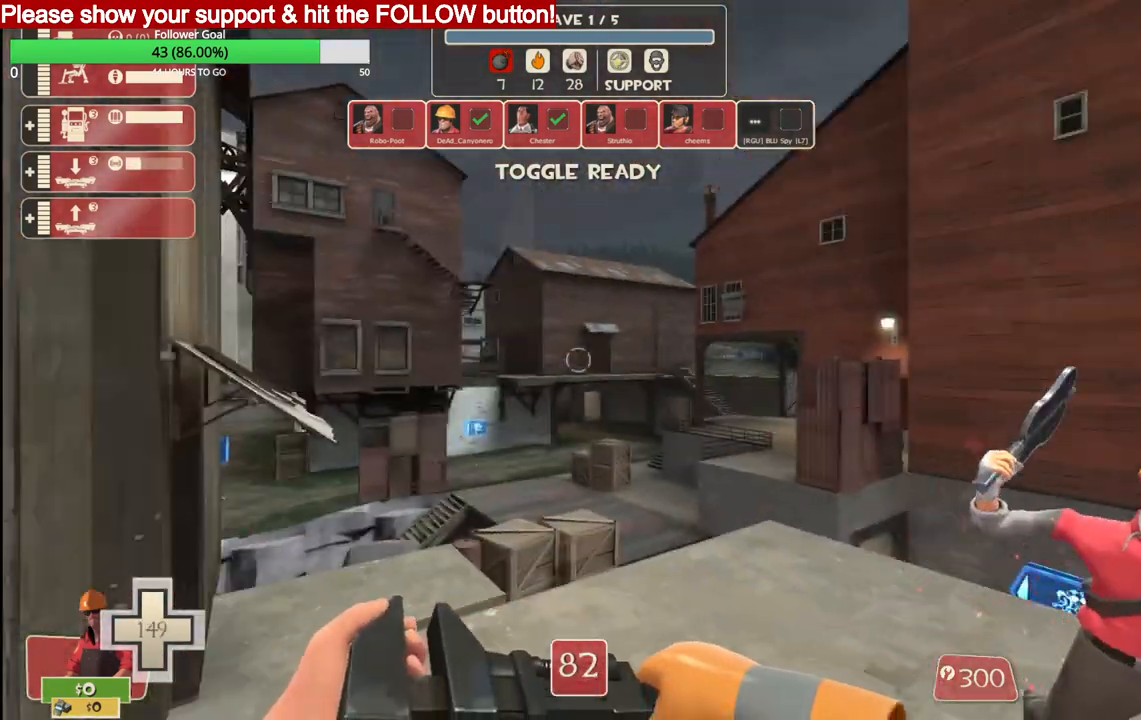
{"buttons": ["CIRCLE"], "left_stick": "center", "right_stick": "center", "events": [[100, "CIRCLE", "down"], [500, "left_stick", "center"]]}
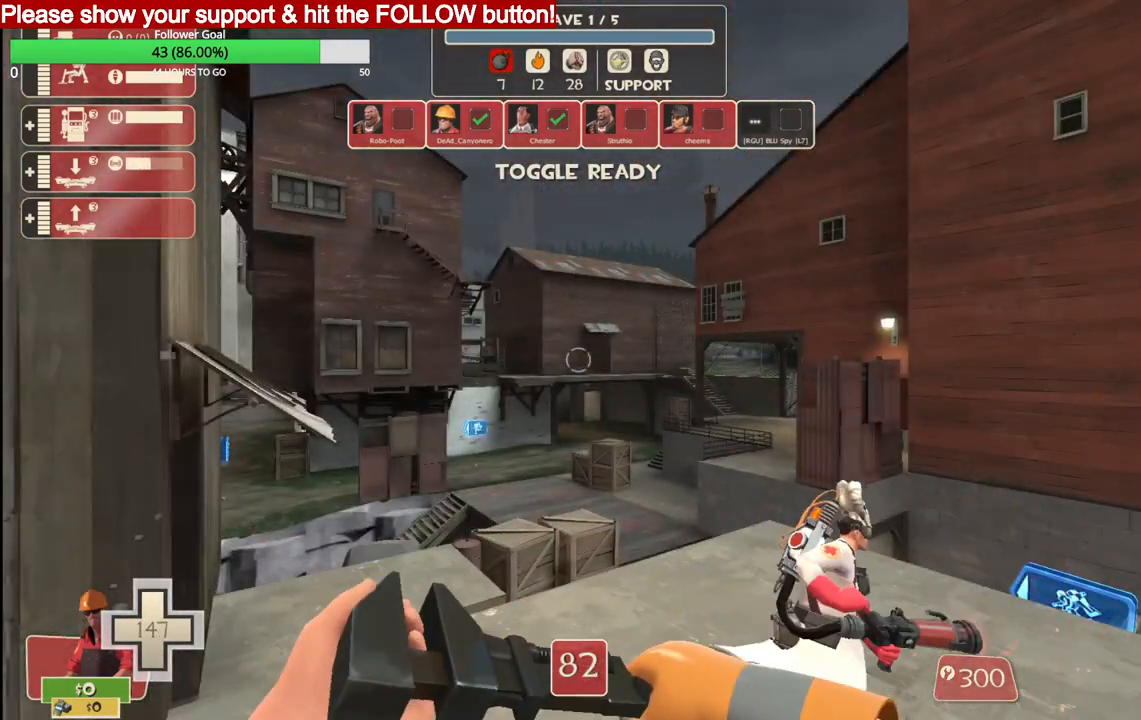
{"buttons": [], "left_stick": "center", "right_stick": "center", "events": [[500, "CIRCLE", "up"]]}
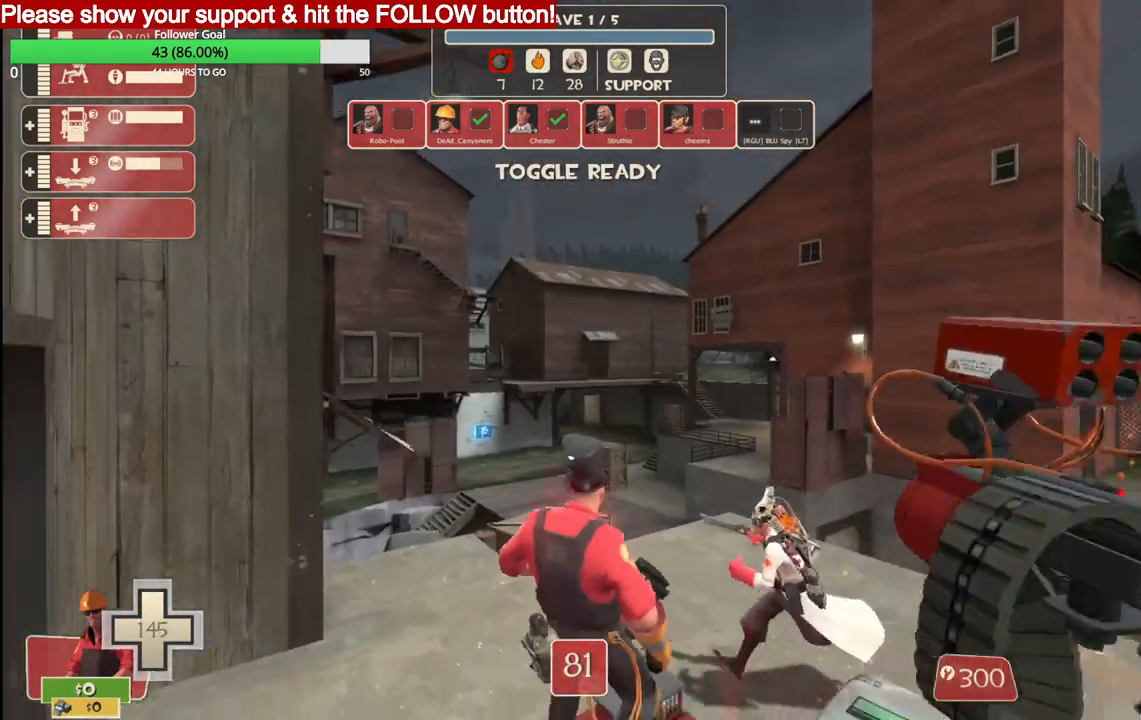
{"buttons": [], "left_stick": "center", "right_stick": "center", "events": []}
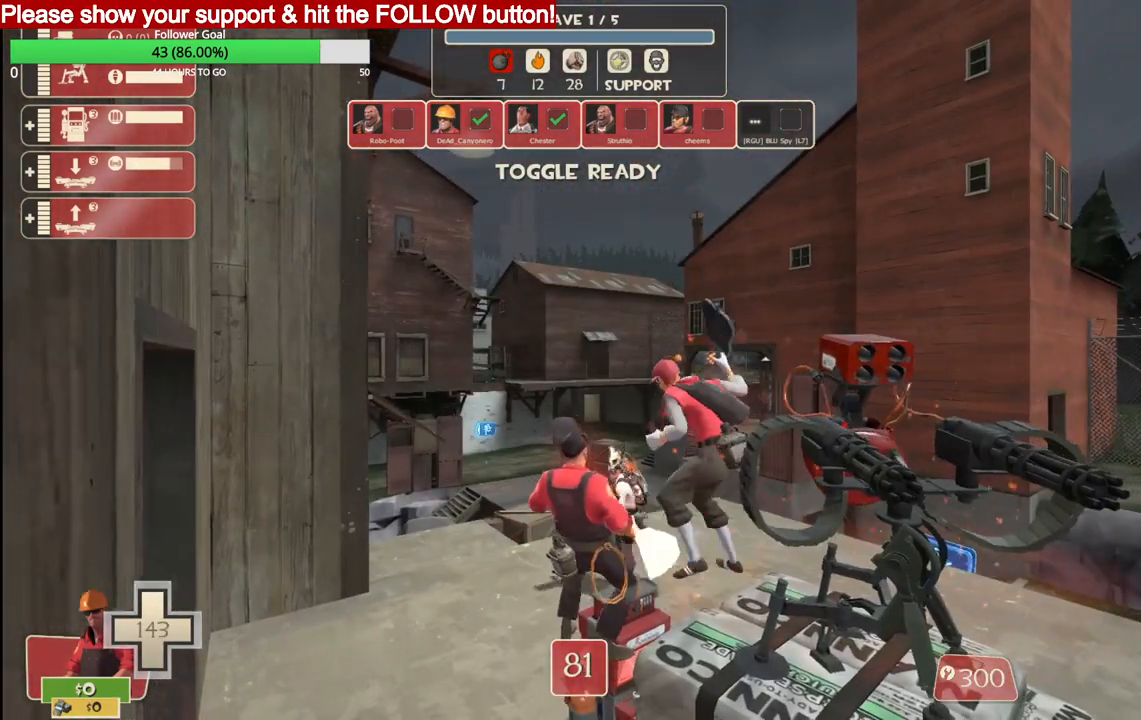
{"buttons": [], "left_stick": "center", "right_stick": "center", "events": []}
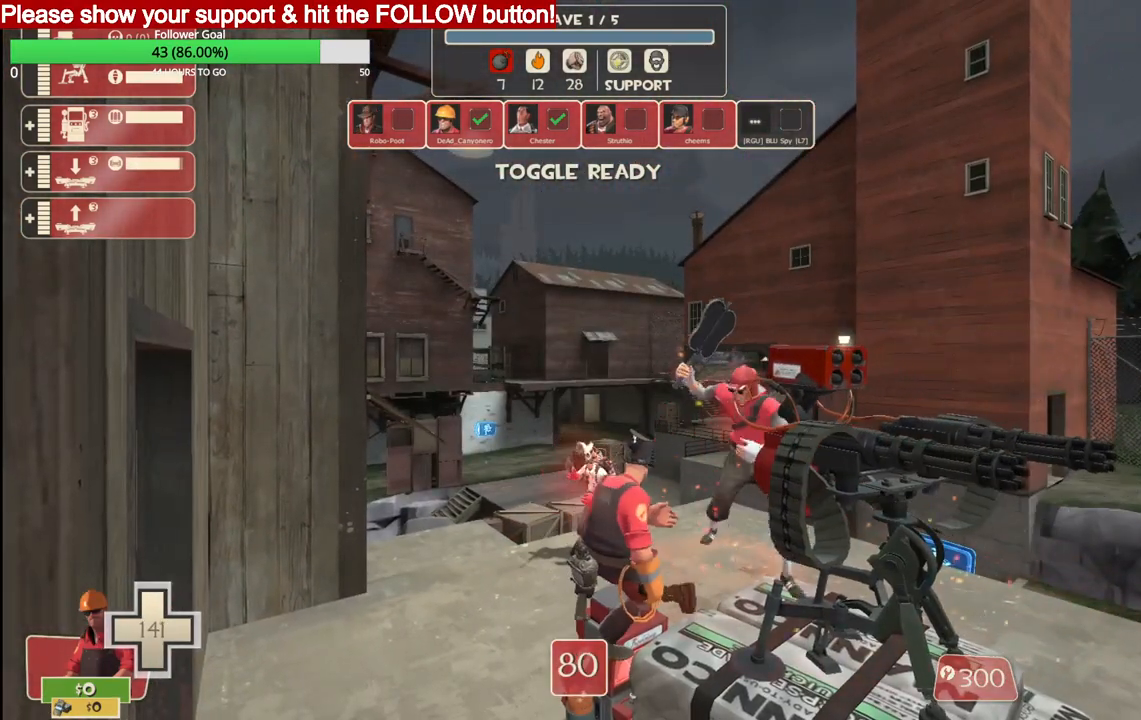
{"buttons": [], "left_stick": "center", "right_stick": "center", "events": []}